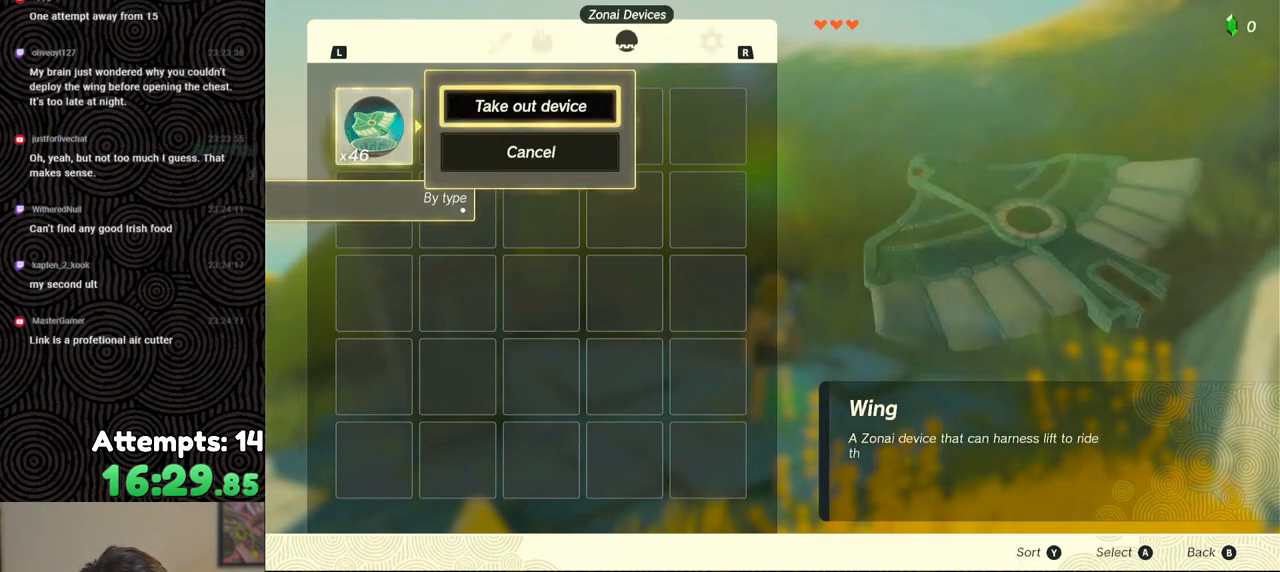
Gameplay with a controller (Nintendo layout); each line is a JSON object with the inputs held at the frame after it. "events" lists button and stick changes between this image and that frame as [ms after this image, input, new state], when the widget could be followed in between. Not read: L3 R3.
{"buttons": [], "left_stick": "center", "right_stick": "center", "events": [[17, "A", "down"], [100, "A", "up"], [150, "A", "down"], [217, "A", "up"], [300, "A", "down"], [350, "A", "up"], [400, "A", "down"], [483, "A", "up"]]}
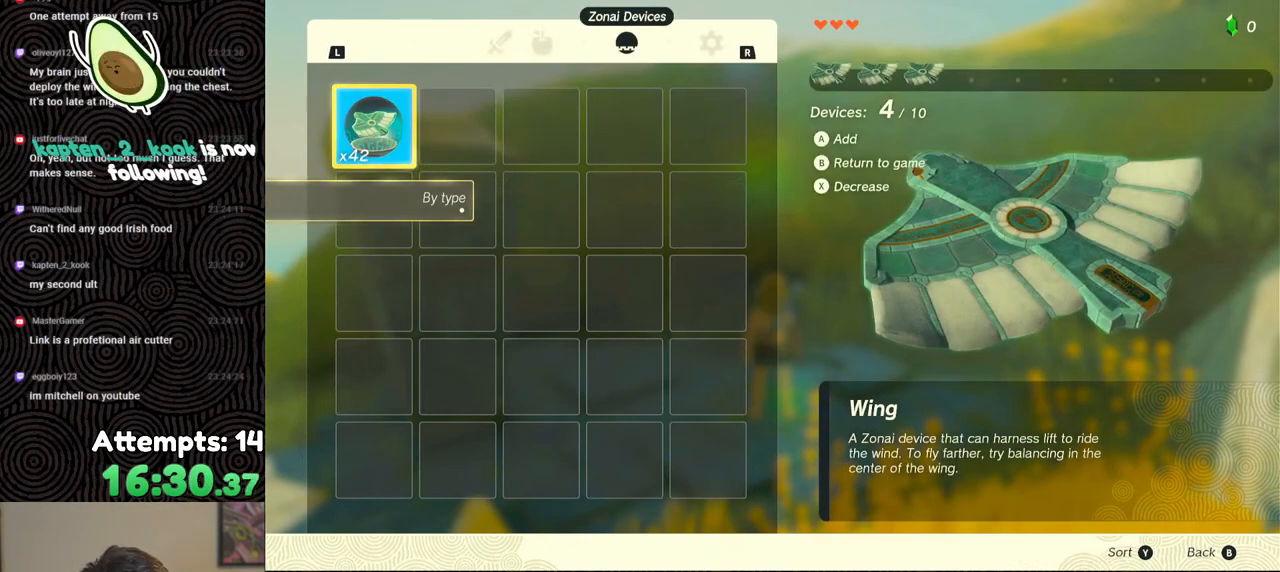
{"buttons": ["A"], "left_stick": "center", "right_stick": "center", "events": [[33, "A", "down"], [117, "A", "up"], [183, "A", "down"], [267, "A", "up"], [317, "A", "down"], [400, "A", "up"], [467, "A", "down"]]}
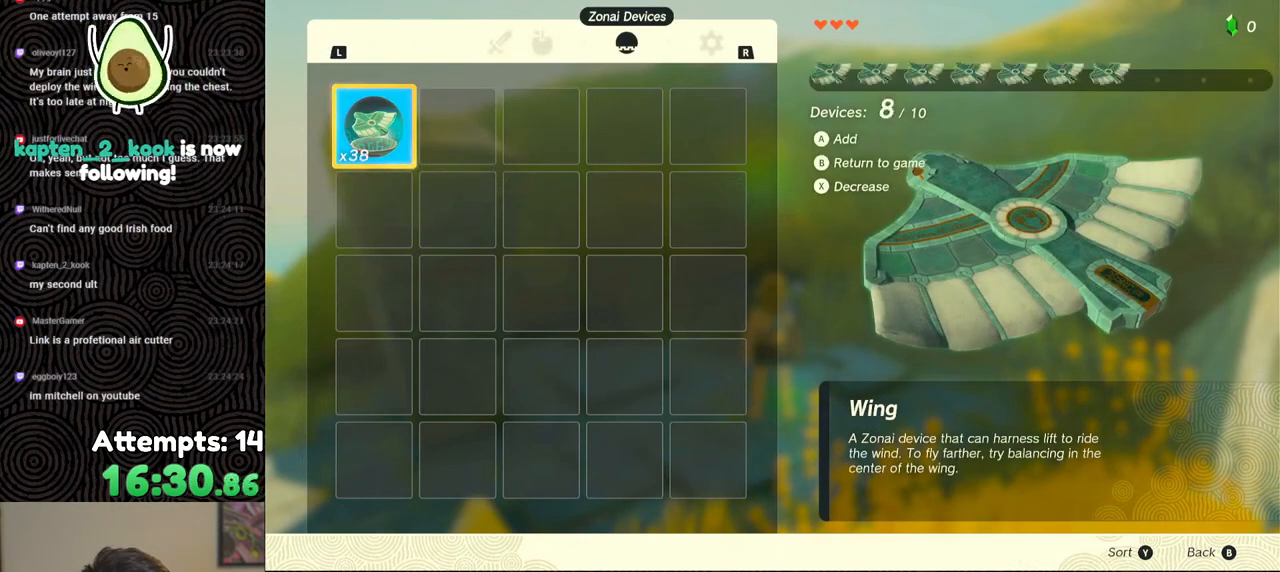
{"buttons": [], "left_stick": "center", "right_stick": "center", "events": [[33, "A", "up"], [100, "A", "down"], [167, "A", "up"], [217, "A", "down"], [300, "A", "up"]]}
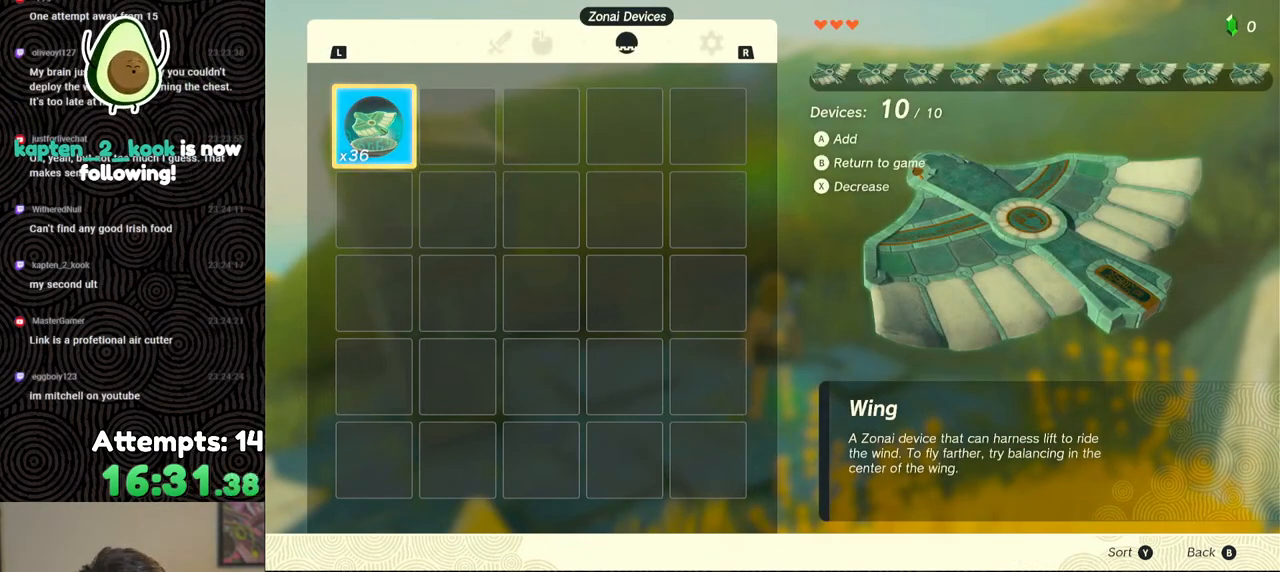
{"buttons": [], "left_stick": "center", "right_stick": "center", "events": [[50, "Y", "down"], [67, "B", "down"], [217, "B", "up"], [233, "Y", "up"]]}
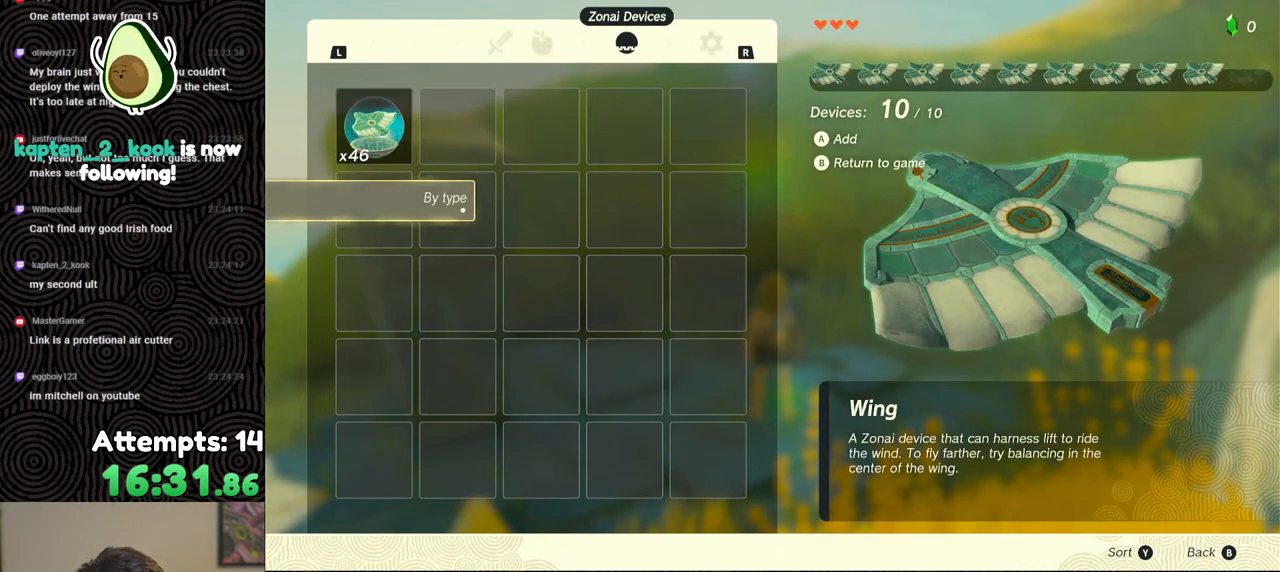
{"buttons": ["B"], "left_stick": "up-left", "right_stick": "left", "events": [[17, "left_stick", "up-left"], [33, "right_stick", "left"], [367, "B", "down"]]}
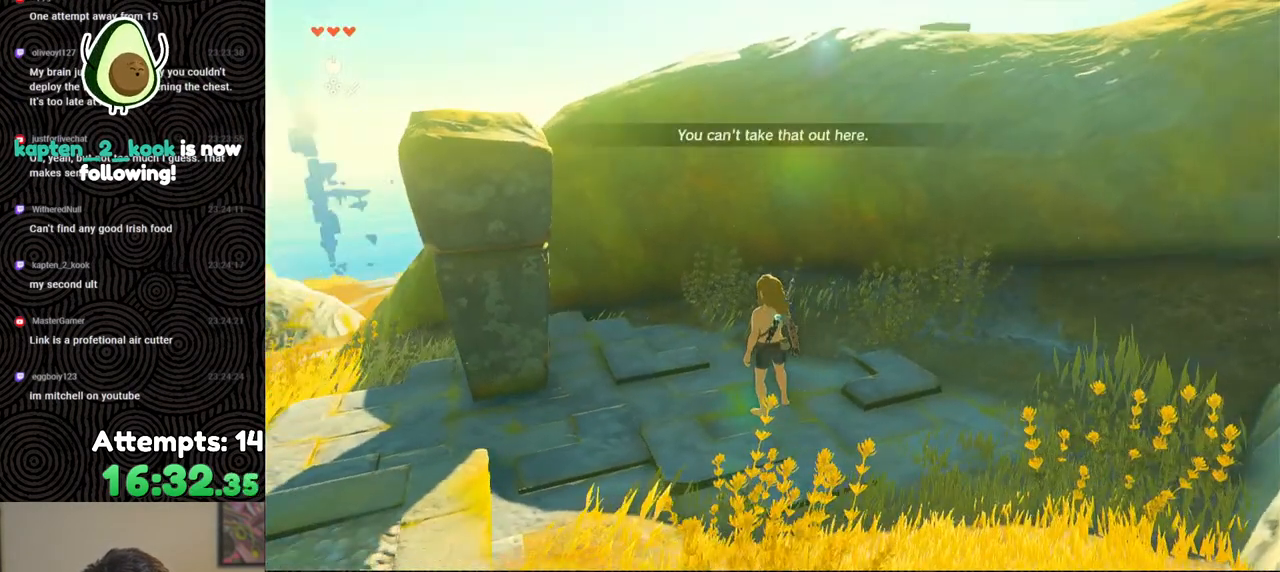
{"buttons": ["B"], "left_stick": "up-left", "right_stick": "down-left", "events": [[150, "right_stick", "down-left"]]}
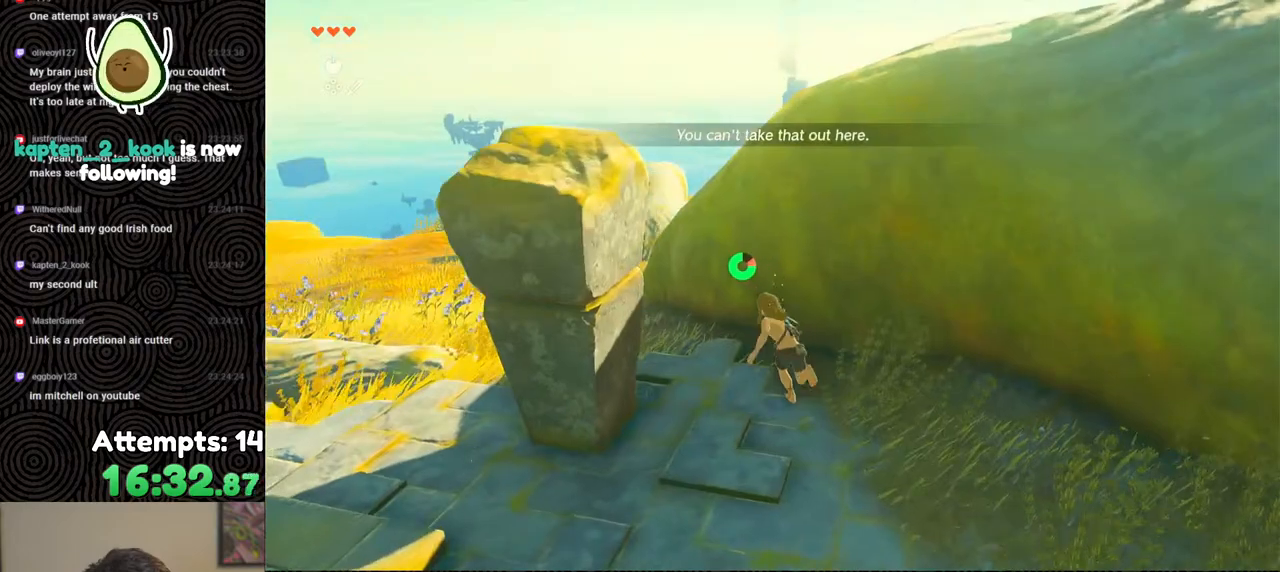
{"buttons": [], "left_stick": "up", "right_stick": "center", "events": [[100, "left_stick", "up"], [150, "X", "down"], [200, "B", "up"], [200, "right_stick", "down"], [300, "X", "up"], [350, "right_stick", "center"]]}
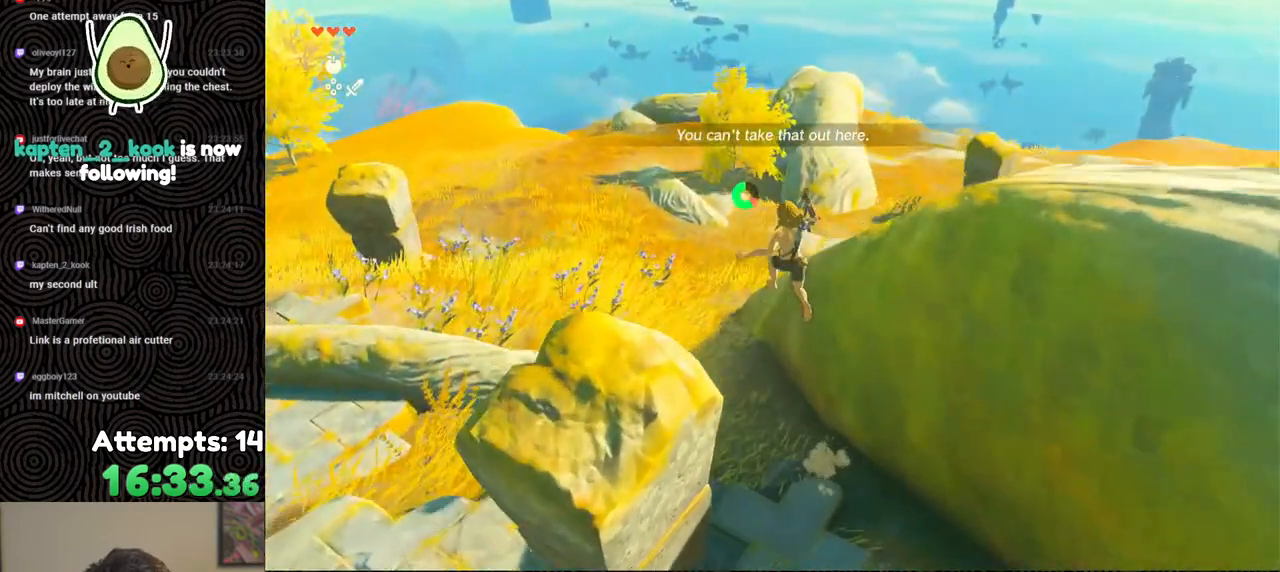
{"buttons": [], "left_stick": "up", "right_stick": "center", "events": []}
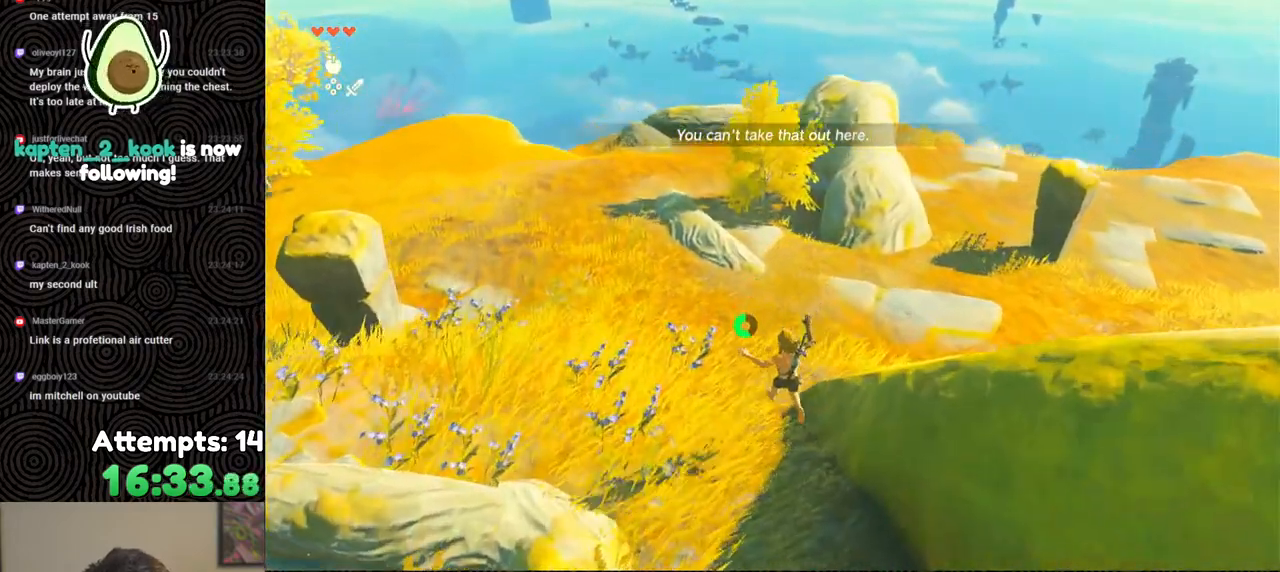
{"buttons": [], "left_stick": "up", "right_stick": "up-right", "events": [[217, "right_stick", "up-right"]]}
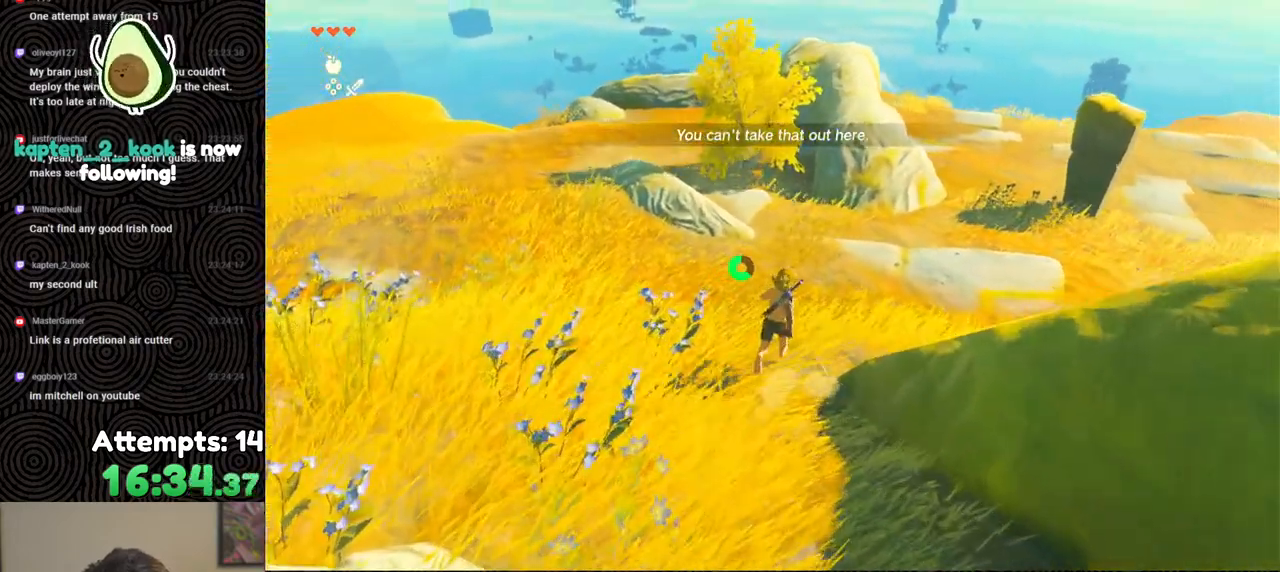
{"buttons": ["B"], "left_stick": "up", "right_stick": "center", "events": [[117, "right_stick", "up"], [317, "B", "down"], [467, "right_stick", "center"]]}
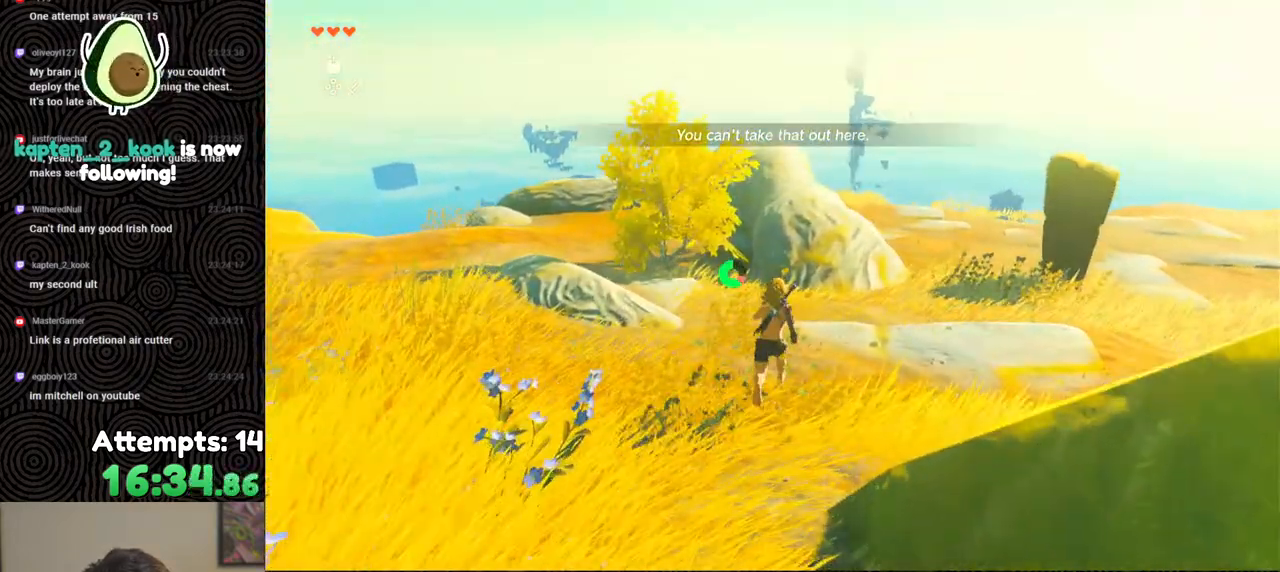
{"buttons": ["B"], "left_stick": "up", "right_stick": "center", "events": []}
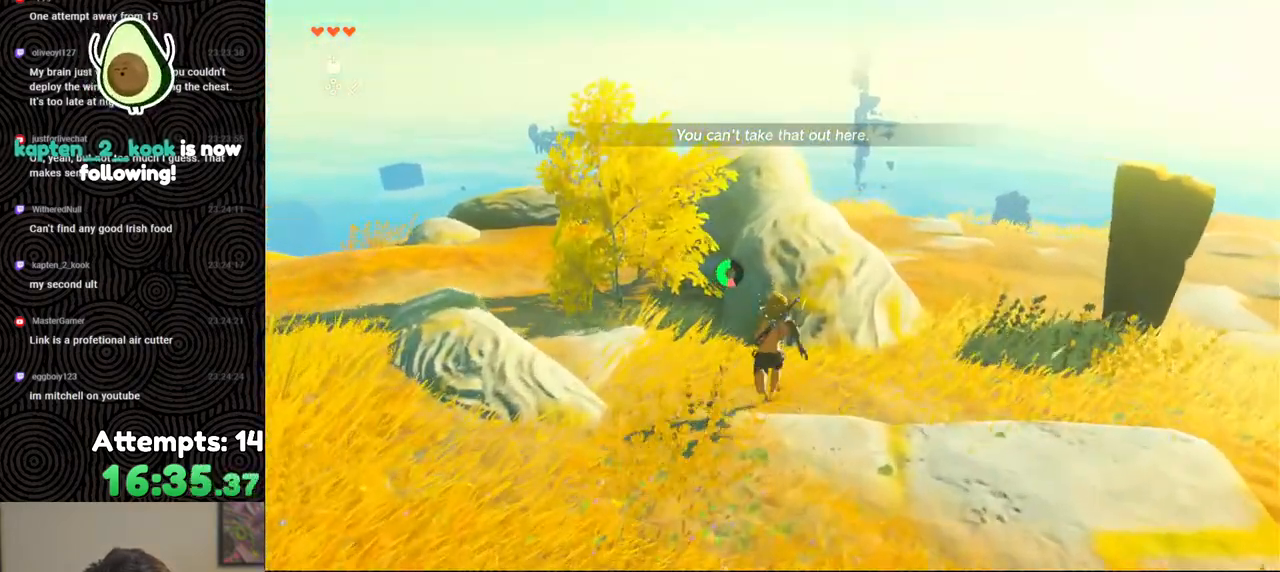
{"buttons": ["B"], "left_stick": "up", "right_stick": "center", "events": []}
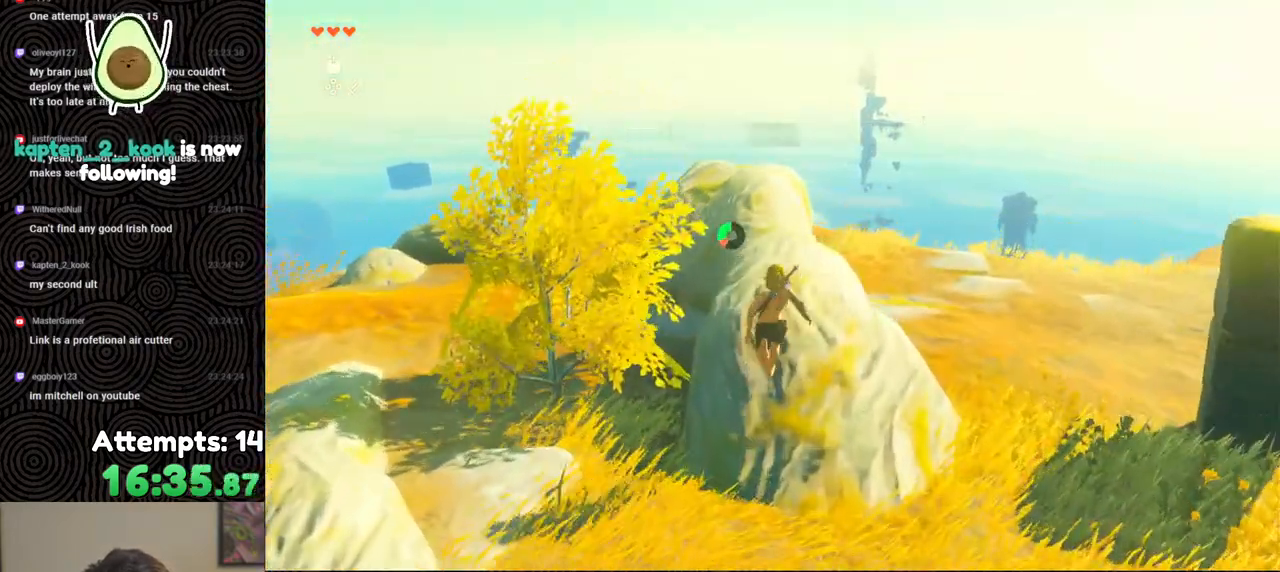
{"buttons": ["B"], "left_stick": "up", "right_stick": "down-left", "events": [[367, "right_stick", "down-left"]]}
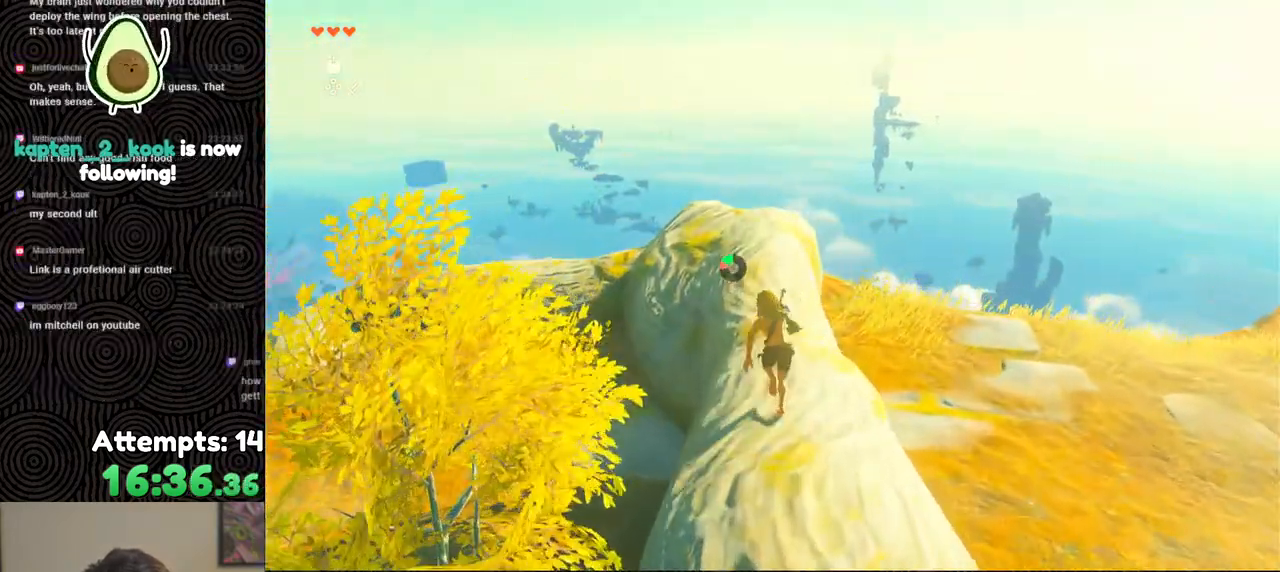
{"buttons": [], "left_stick": "up", "right_stick": "down", "events": [[50, "B", "up"], [200, "right_stick", "down"]]}
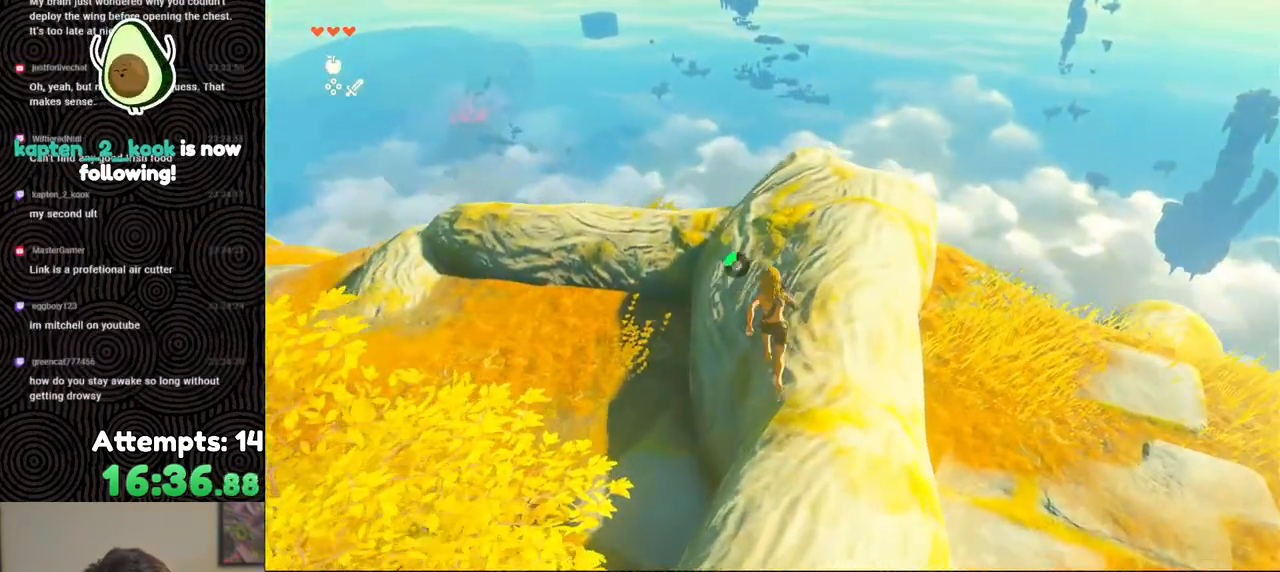
{"buttons": [], "left_stick": "up", "right_stick": "down", "events": []}
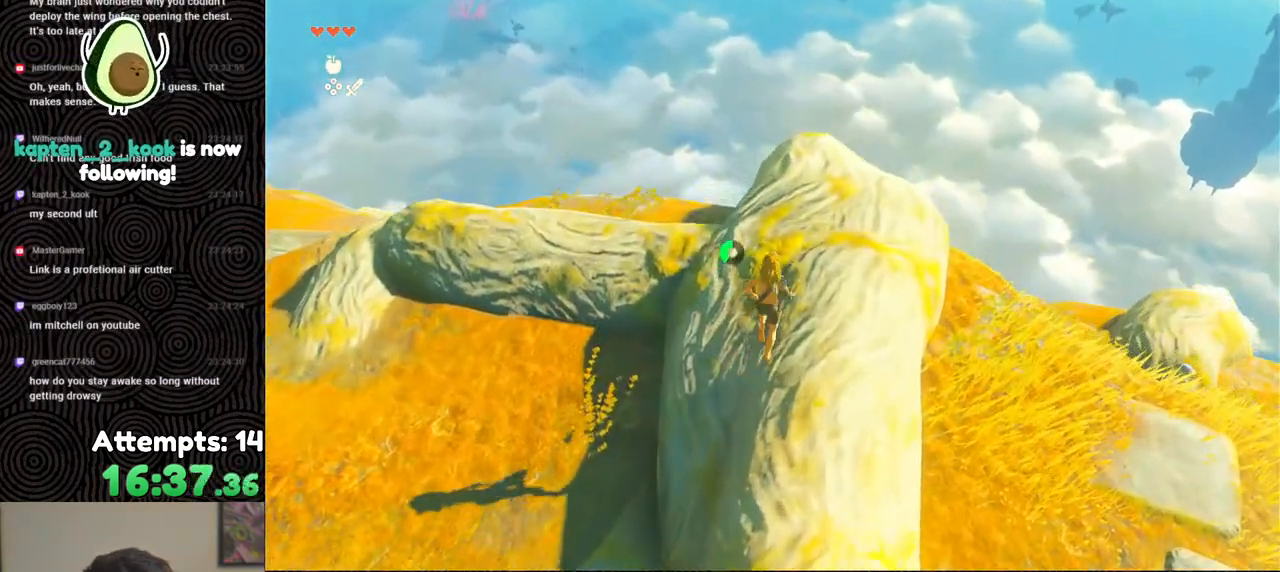
{"buttons": [], "left_stick": "up", "right_stick": "down", "events": []}
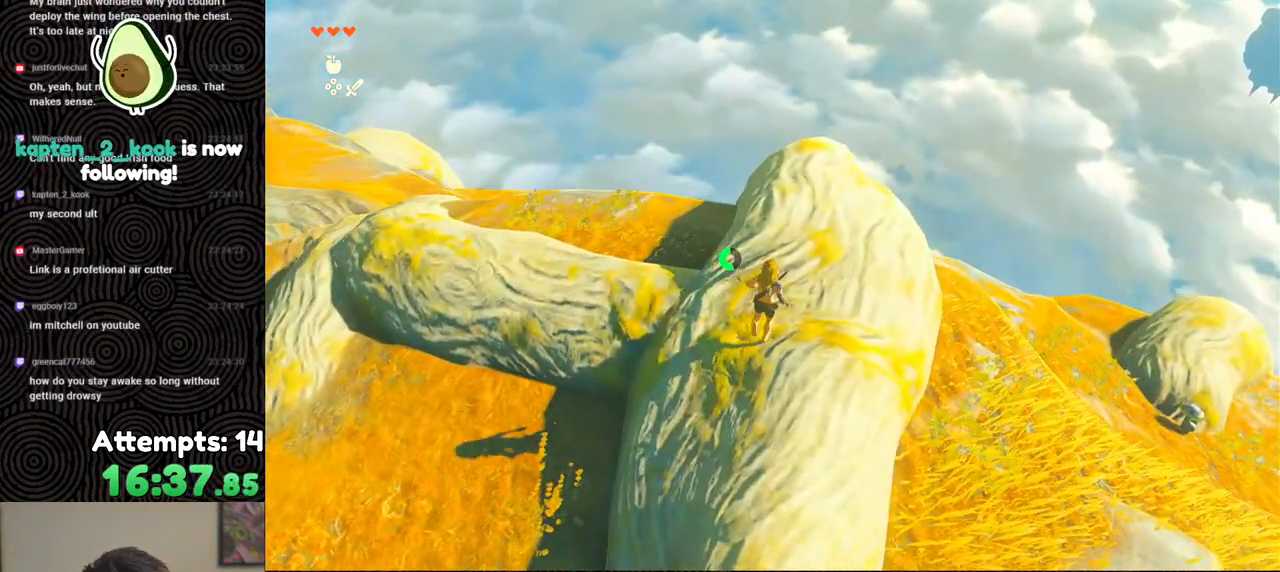
{"buttons": ["B"], "left_stick": "up", "right_stick": "down", "events": [[350, "B", "down"]]}
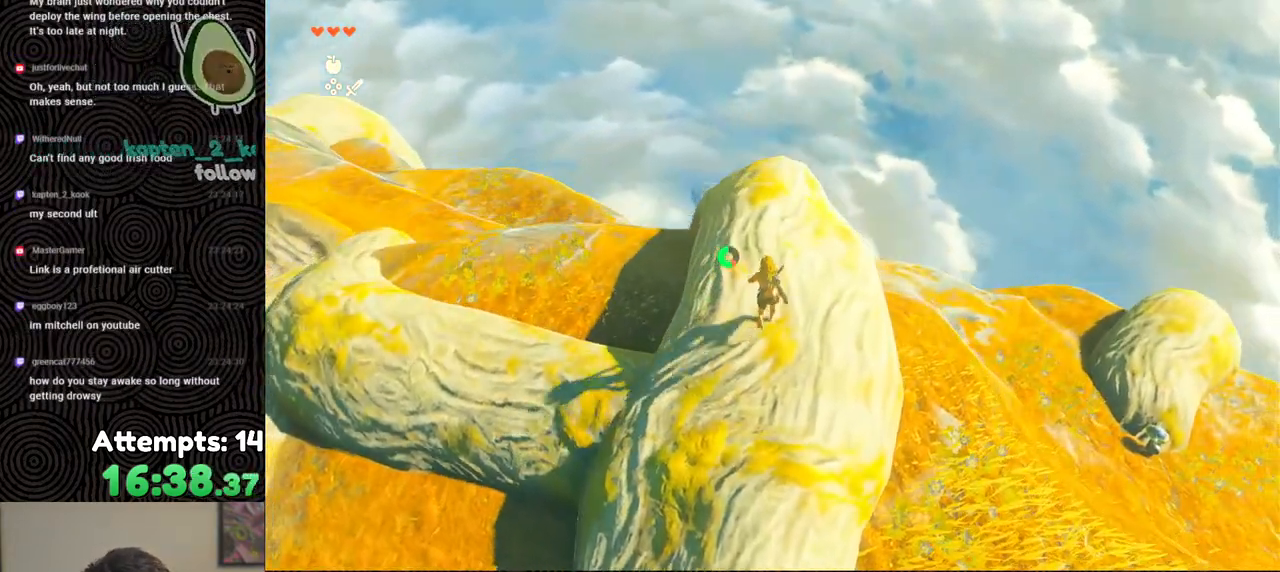
{"buttons": [], "left_stick": "up-right", "right_stick": "down", "events": [[150, "left_stick", "up-right"], [300, "X", "down"], [417, "B", "up"], [467, "X", "up"]]}
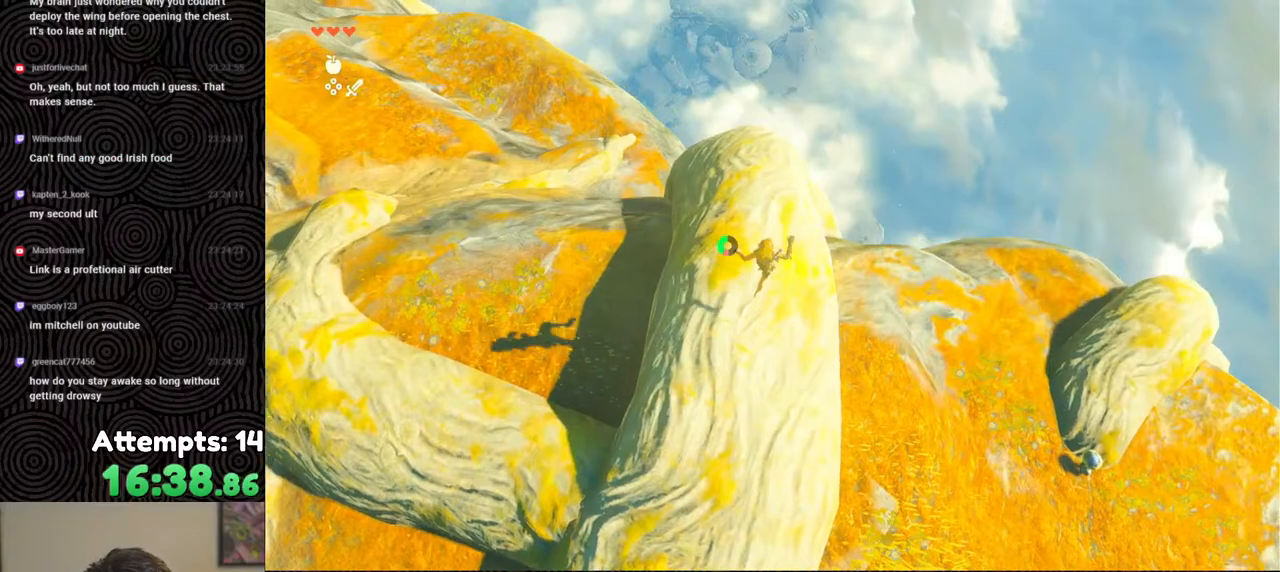
{"buttons": [], "left_stick": "center", "right_stick": "down", "events": [[50, "left_stick", "center"]]}
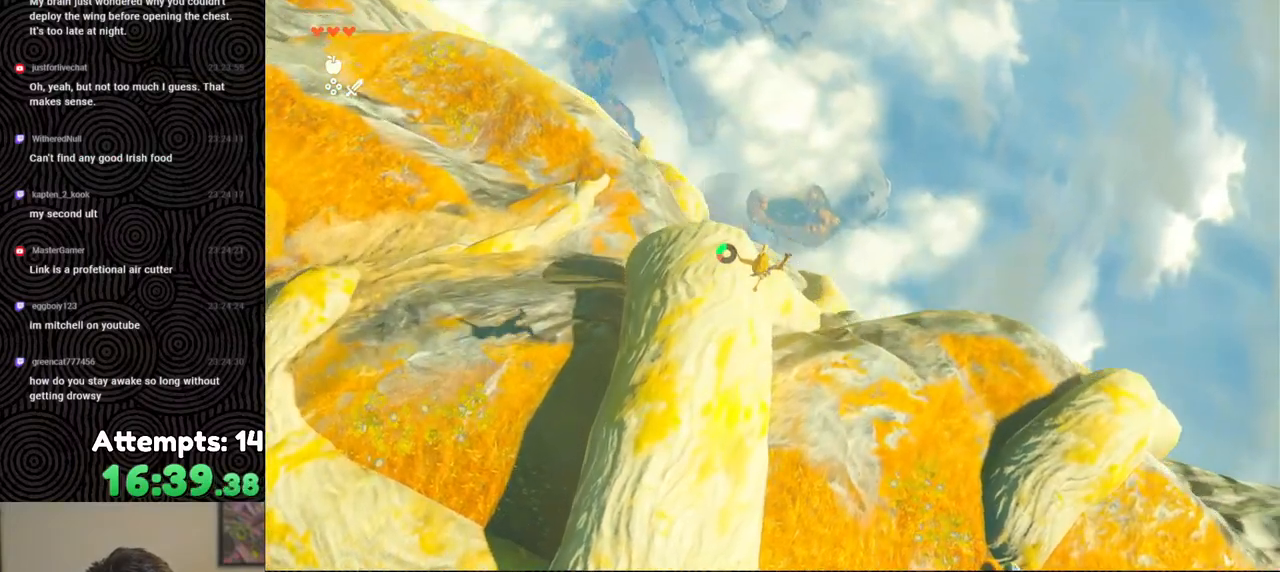
{"buttons": [], "left_stick": "center", "right_stick": "down", "events": []}
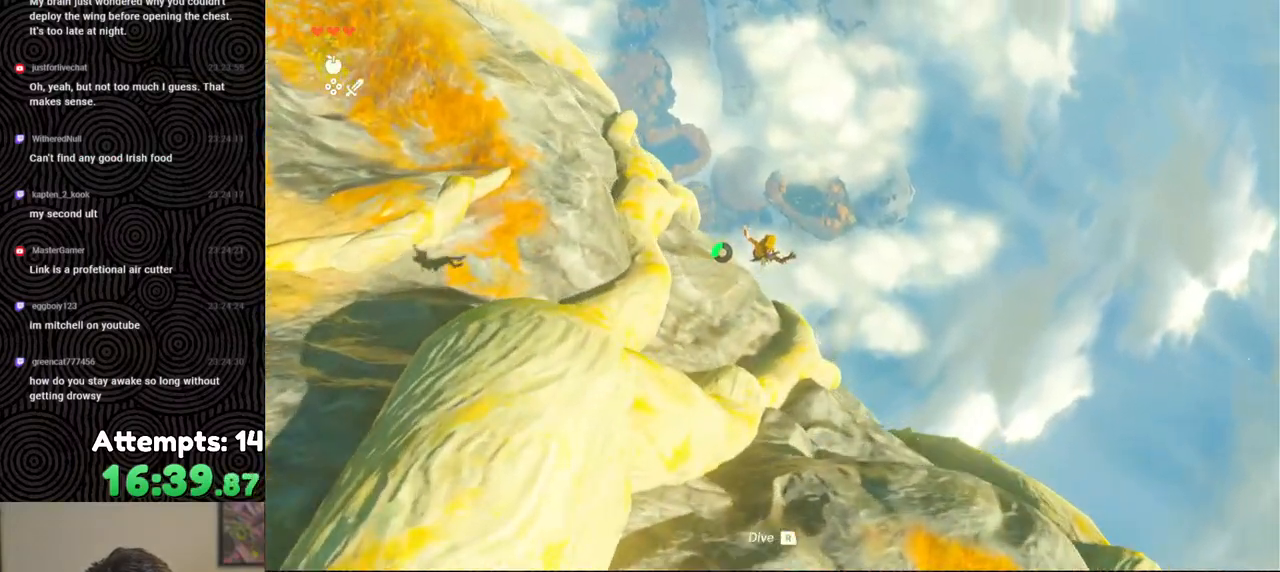
{"buttons": ["R1"], "left_stick": "center", "right_stick": "down", "events": [[483, "R1", "down"]]}
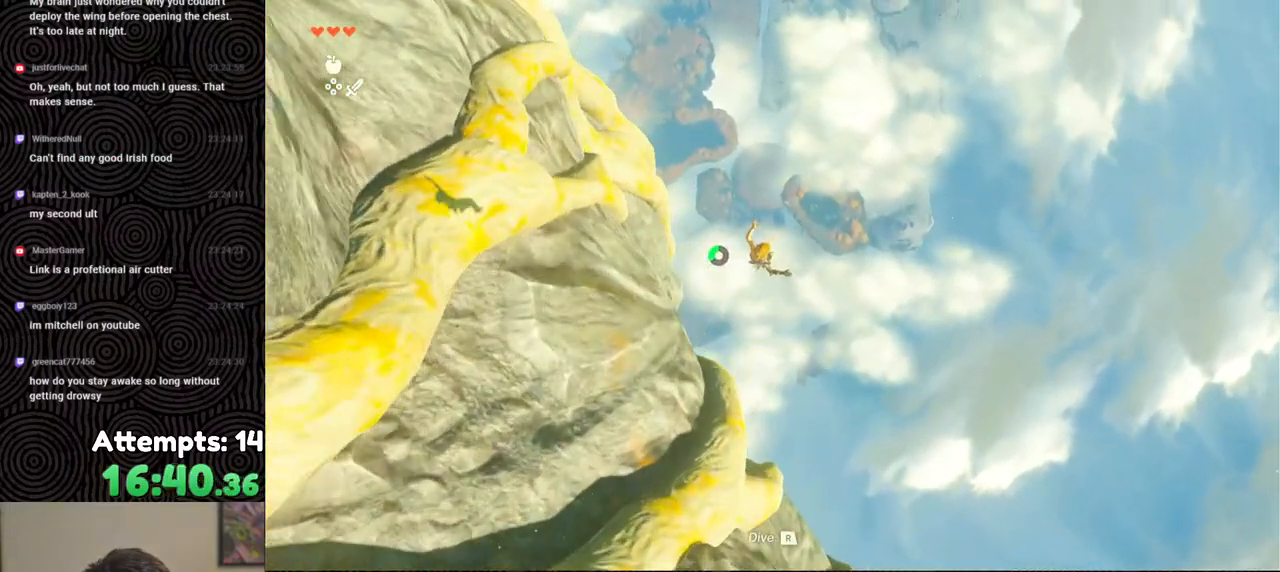
{"buttons": ["R1"], "left_stick": "center", "right_stick": "center", "events": [[417, "right_stick", "center"]]}
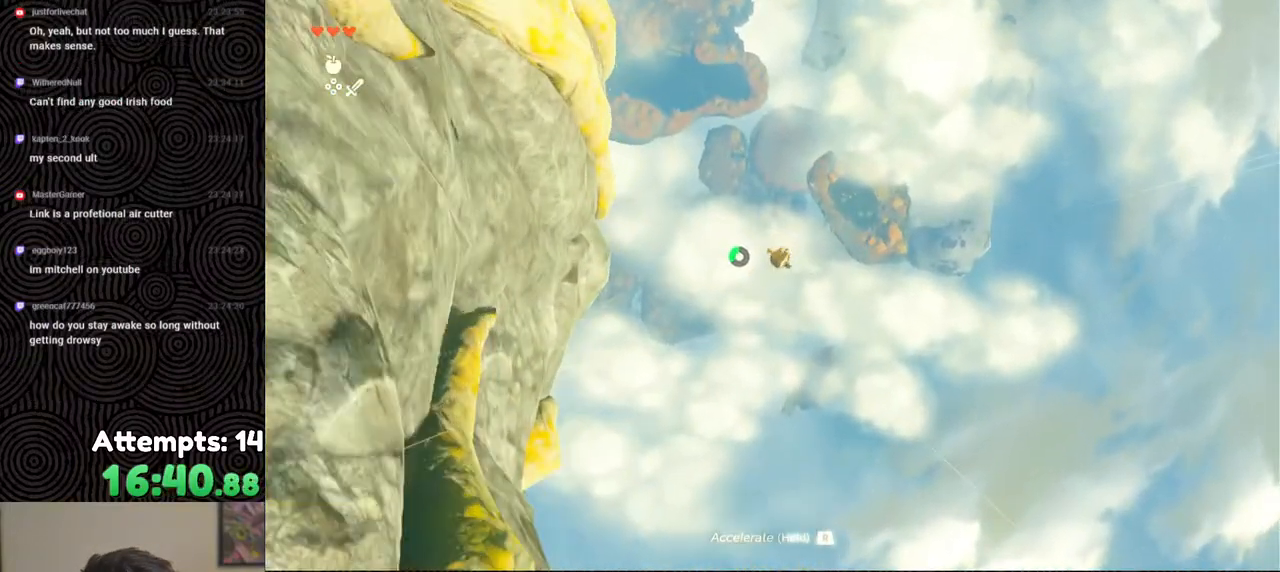
{"buttons": ["R1"], "left_stick": "center", "right_stick": "center", "events": []}
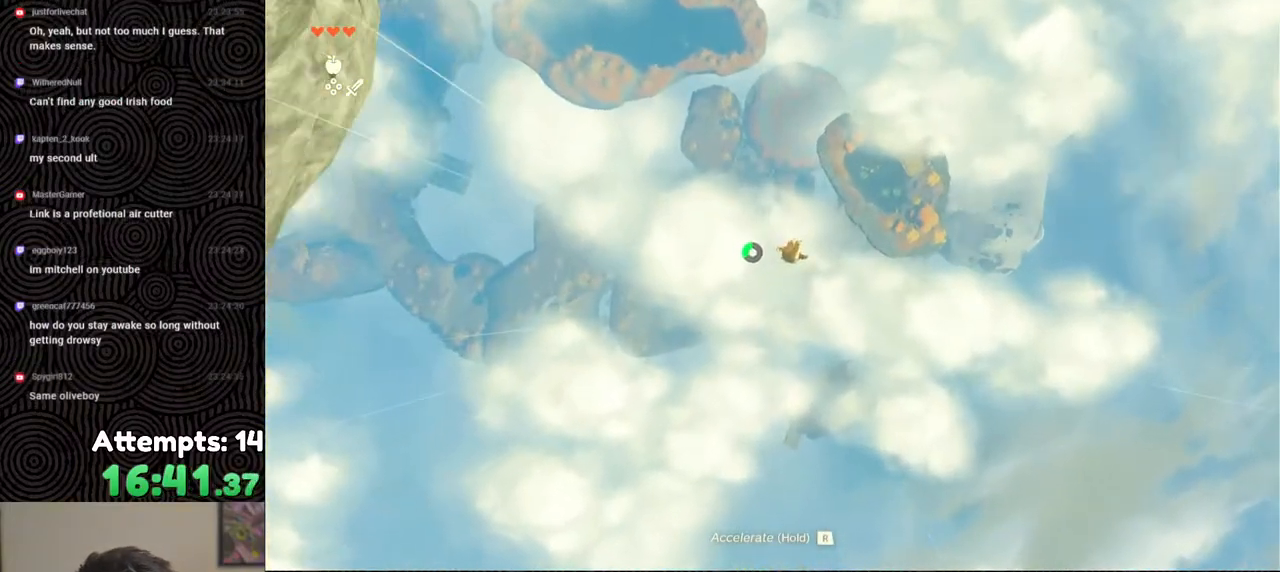
{"buttons": ["R1"], "left_stick": "center", "right_stick": "center", "events": []}
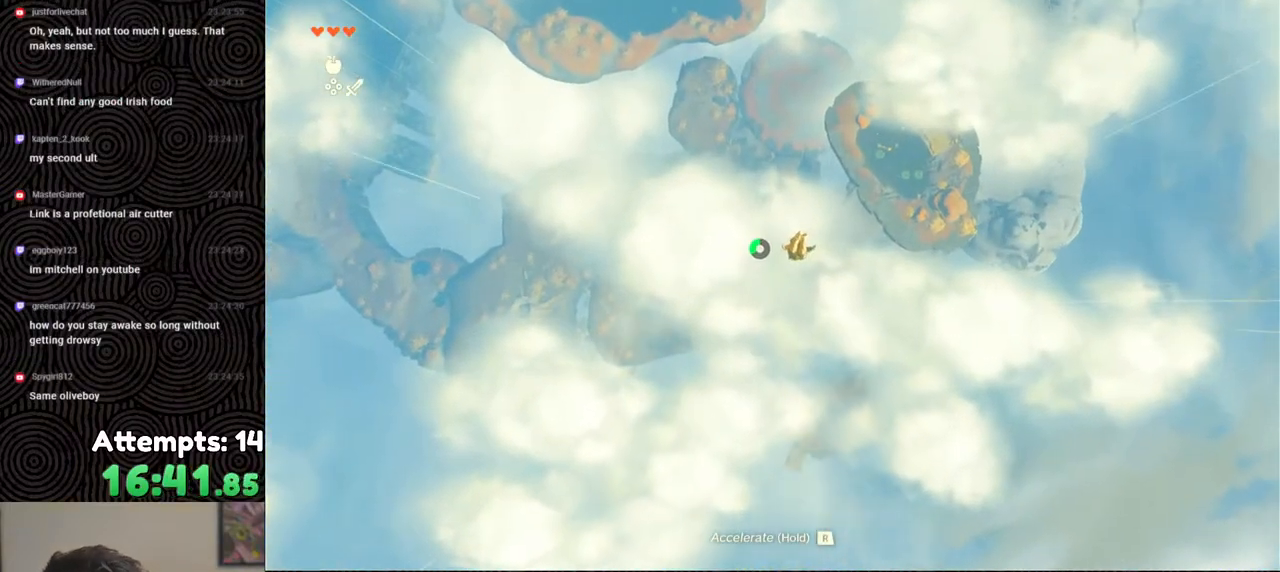
{"buttons": [], "left_stick": "center", "right_stick": "center", "events": [[383, "R1", "up"]]}